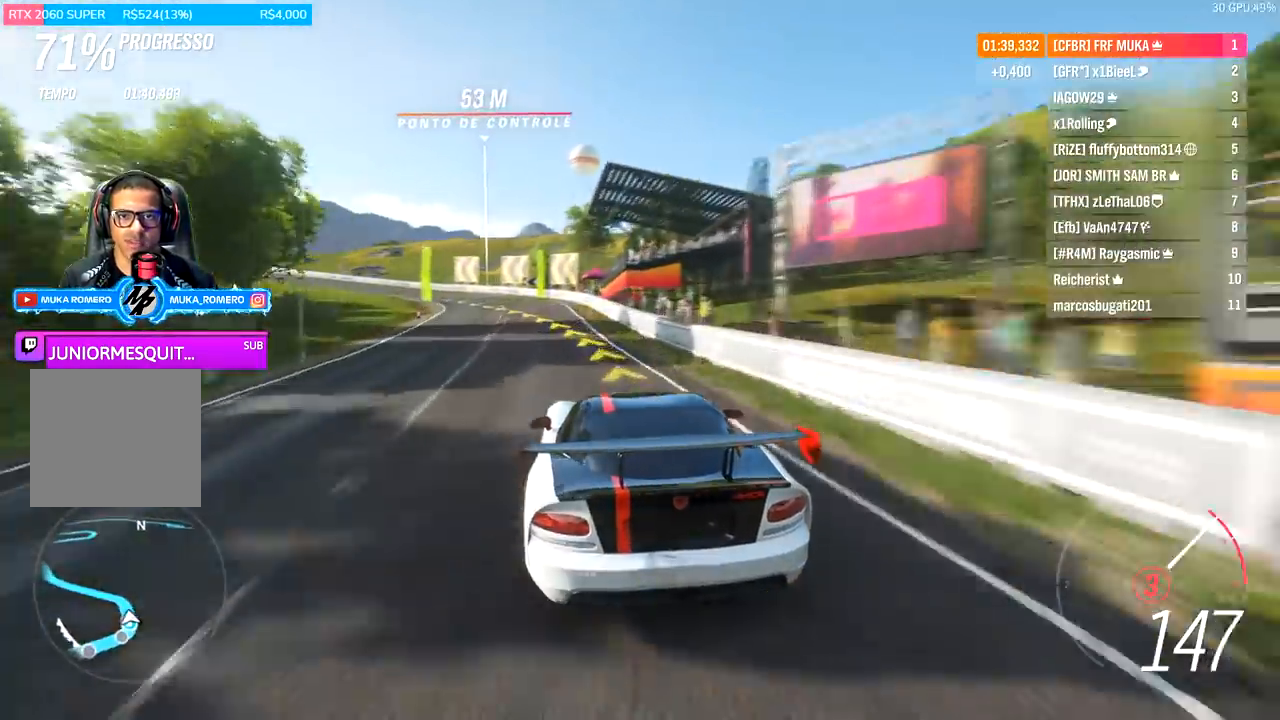
Gameplay with a controller (Xbox layout); each line is a JSON object with the inputs held at the frame after it. "events" lists button and stick changes between this image and that frame as [ms after this image, input, new state], when the widget could be followed in between.
{"buttons": ["R2"], "left_stick": "down-left", "right_stick": "center", "events": []}
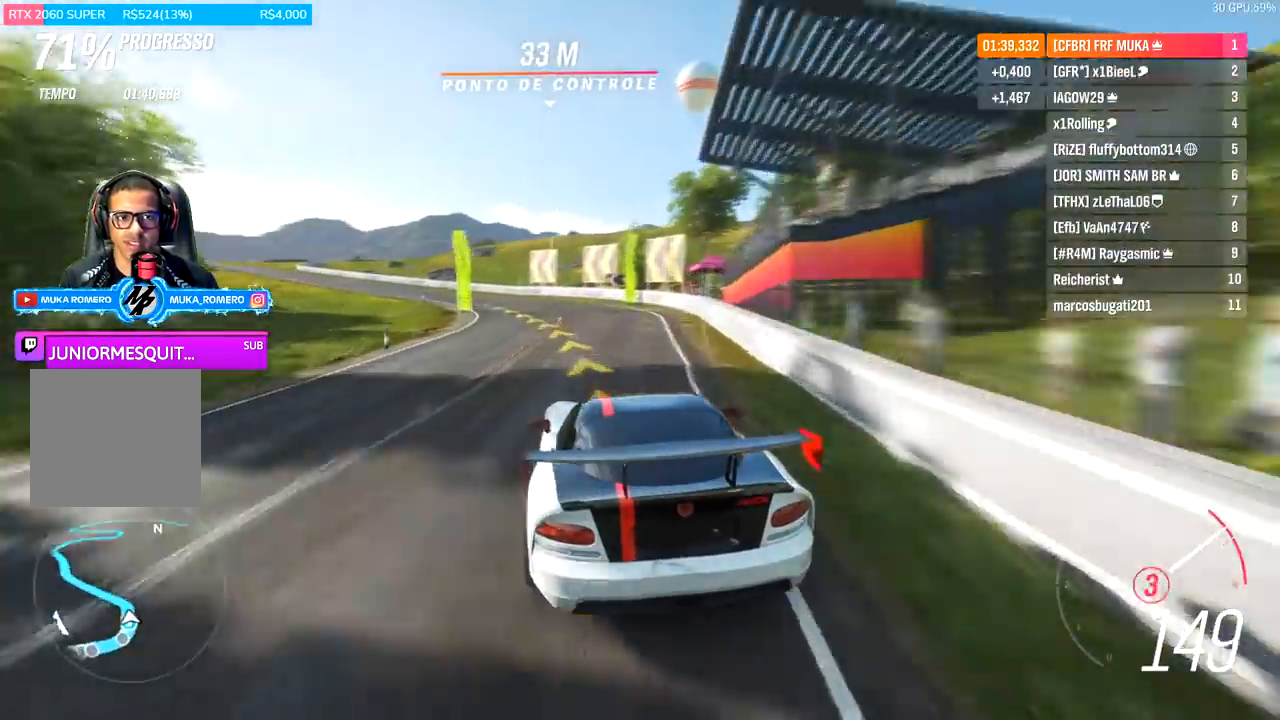
{"buttons": ["R2"], "left_stick": "left", "right_stick": "center", "events": [[133, "A", "down"], [133, "B", "down"], [200, "A", "up"], [200, "B", "up"], [400, "left_stick", "center"], [500, "left_stick", "left"]]}
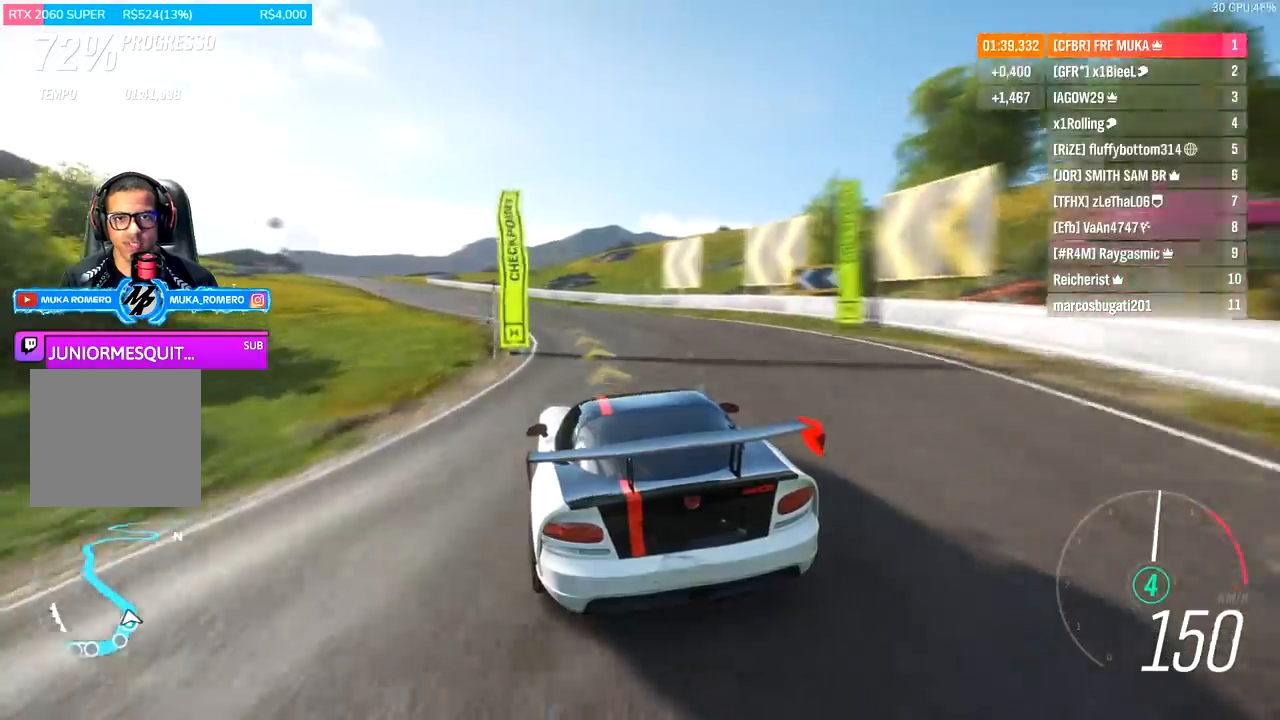
{"buttons": ["R2"], "left_stick": "left", "right_stick": "center", "events": []}
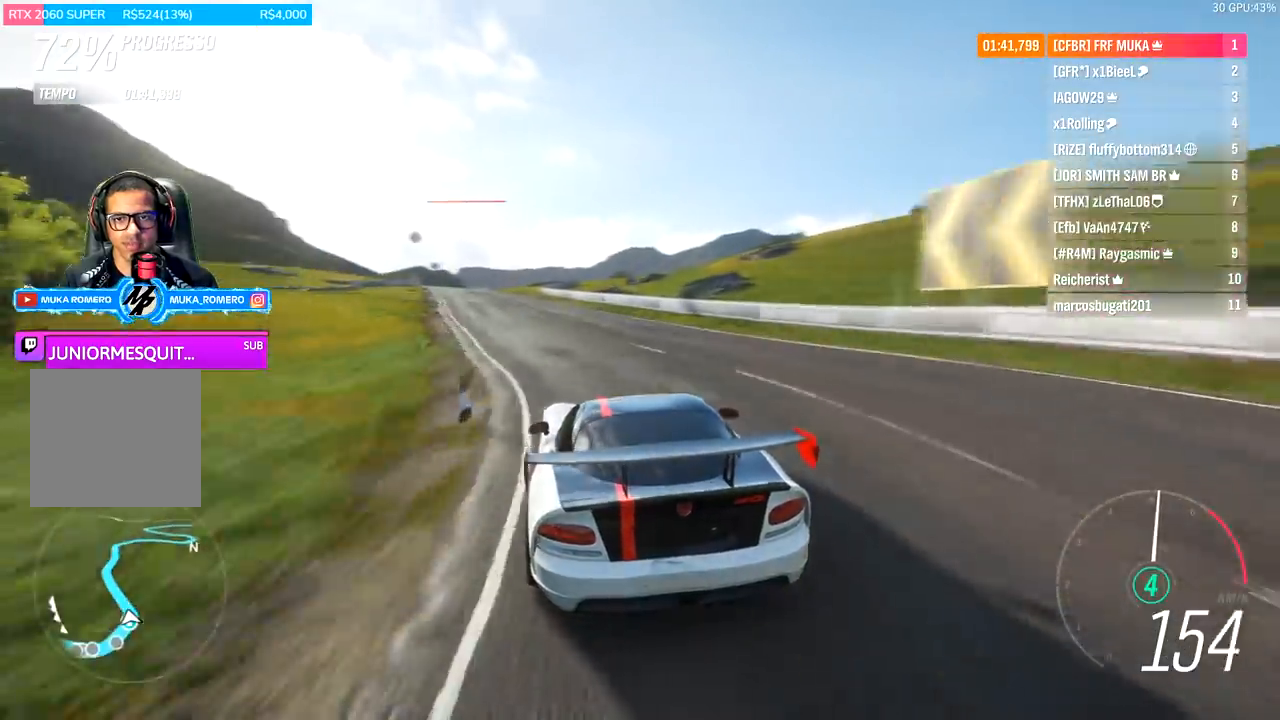
{"buttons": ["R2"], "left_stick": "left", "right_stick": "center", "events": []}
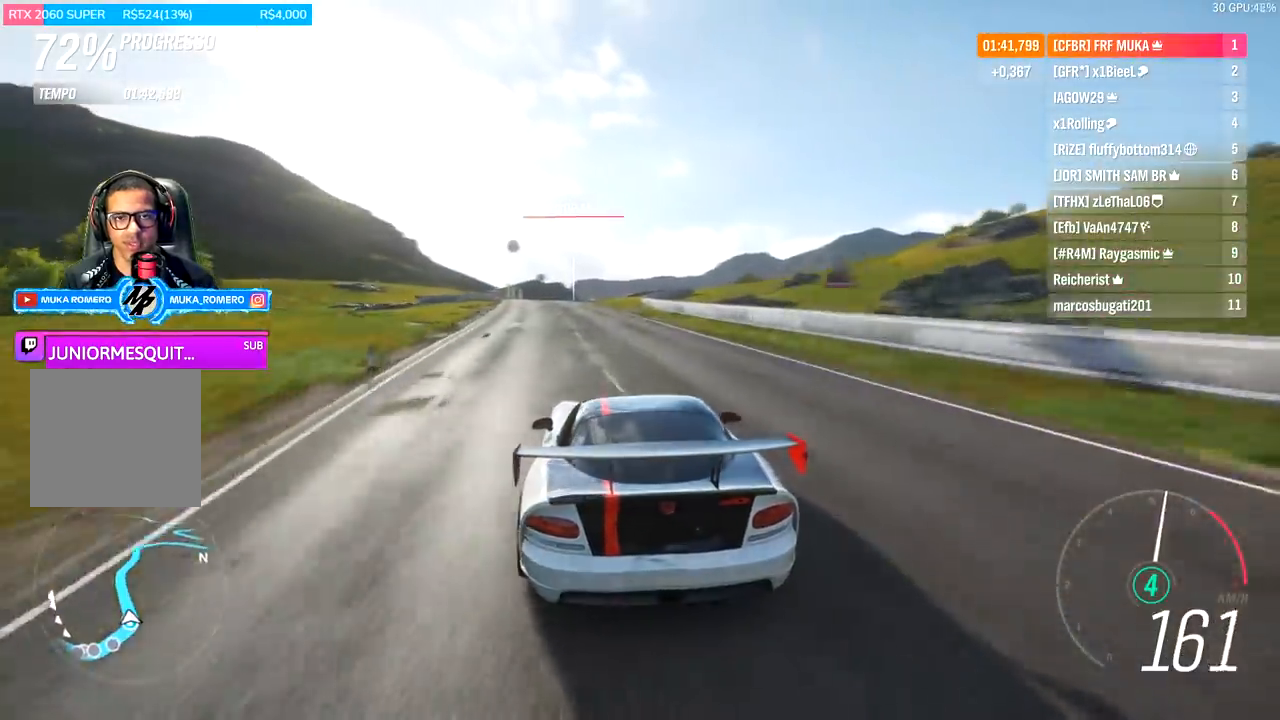
{"buttons": ["R2"], "left_stick": "center", "right_stick": "center", "events": [[33, "left_stick", "center"], [133, "left_stick", "left"], [333, "left_stick", "center"]]}
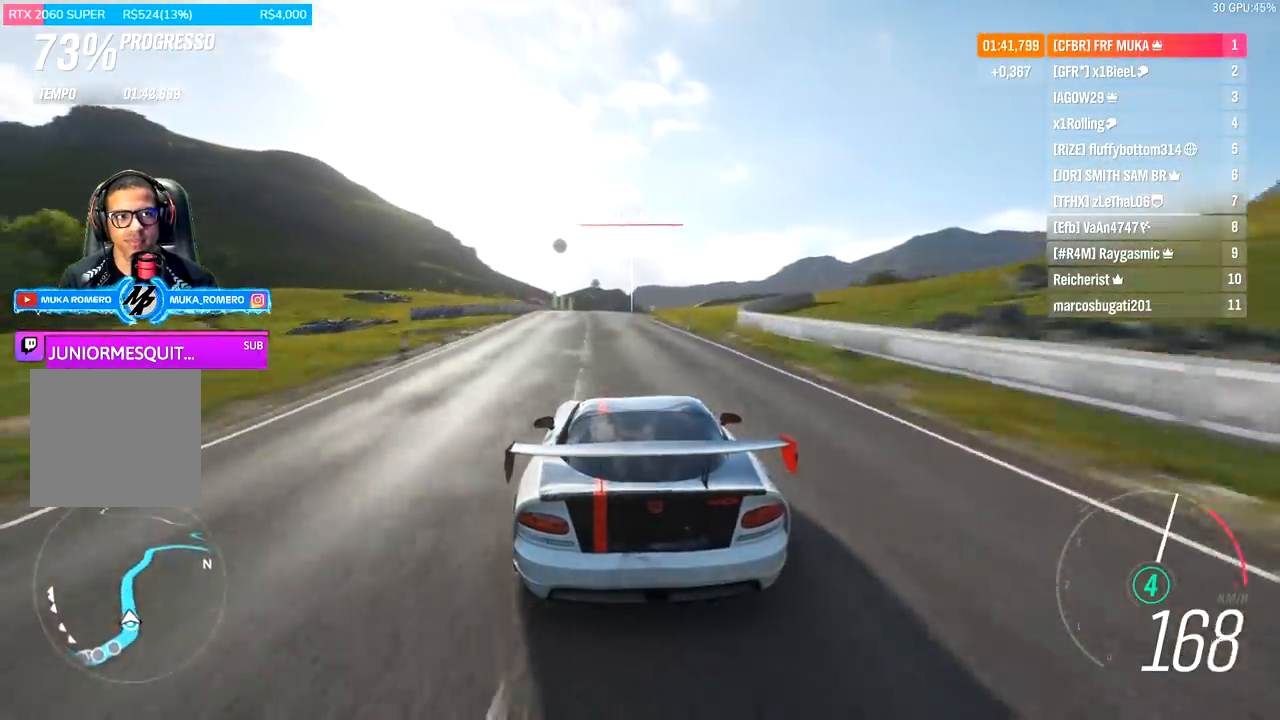
{"buttons": ["R2"], "left_stick": "left", "right_stick": "center", "events": [[433, "left_stick", "left"]]}
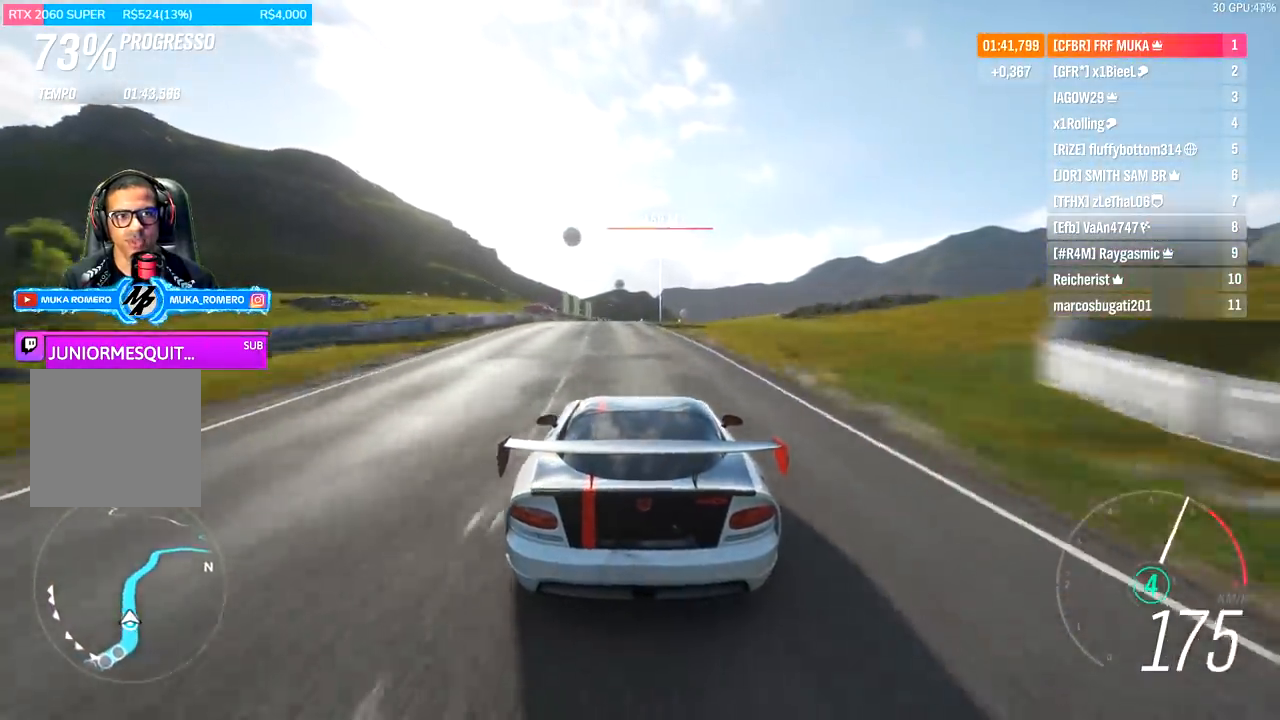
{"buttons": ["R2"], "left_stick": "center", "right_stick": "center", "events": [[67, "left_stick", "center"], [200, "left_stick", "down-left"], [333, "left_stick", "center"]]}
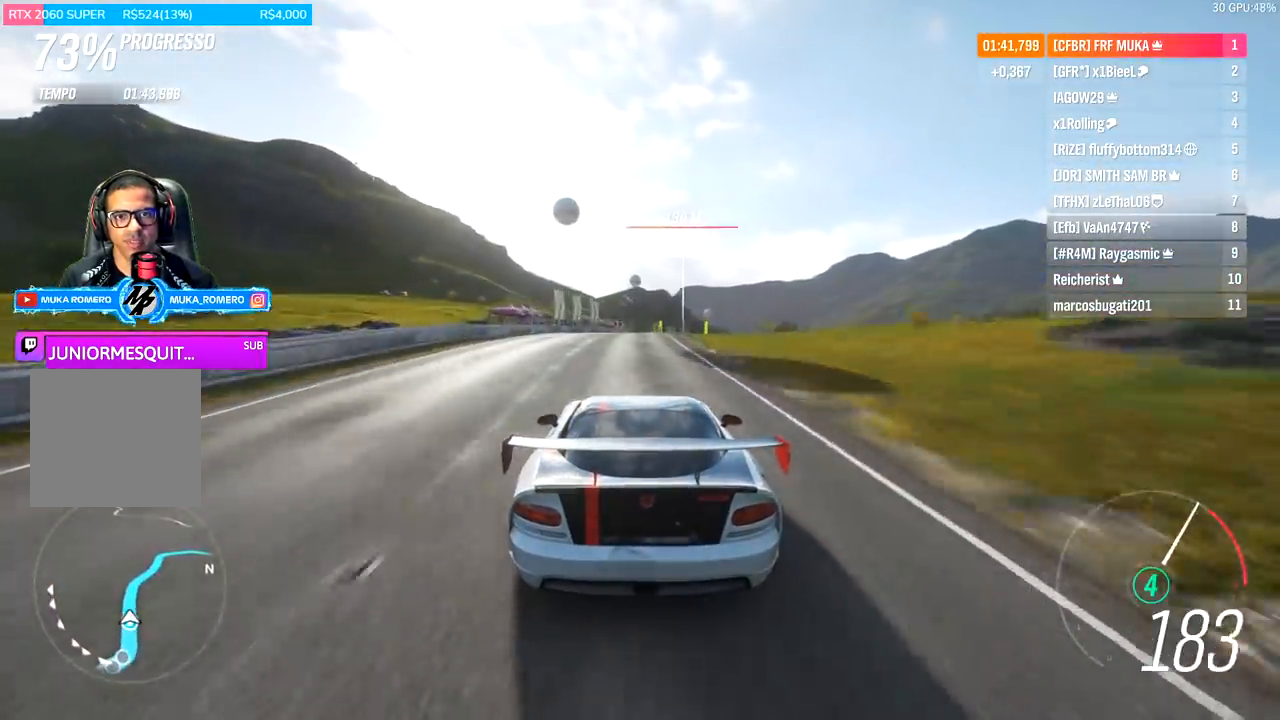
{"buttons": ["R2"], "left_stick": "center", "right_stick": "center", "events": [[233, "left_stick", "right"], [400, "left_stick", "center"]]}
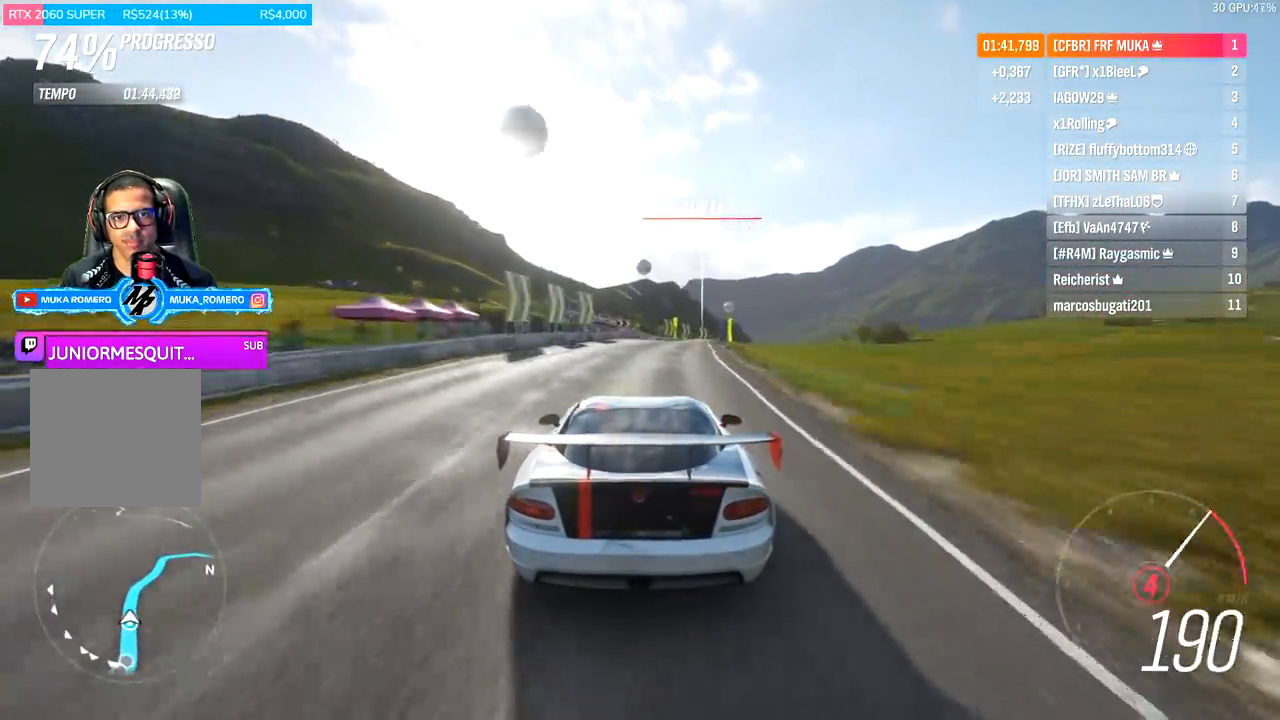
{"buttons": ["R2"], "left_stick": "right", "right_stick": "center", "events": [[33, "left_stick", "right"], [333, "left_stick", "center"], [467, "left_stick", "right"]]}
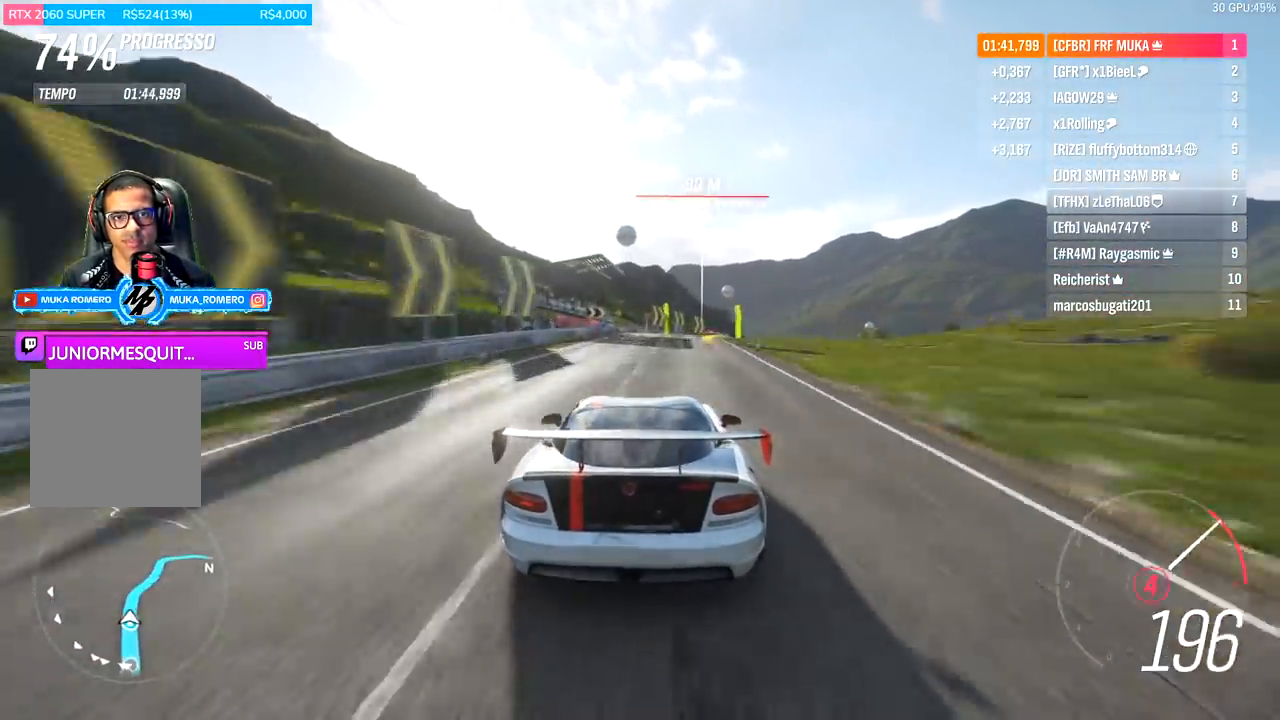
{"buttons": ["R2"], "left_stick": "right", "right_stick": "center", "events": [[267, "left_stick", "center"], [367, "left_stick", "right"]]}
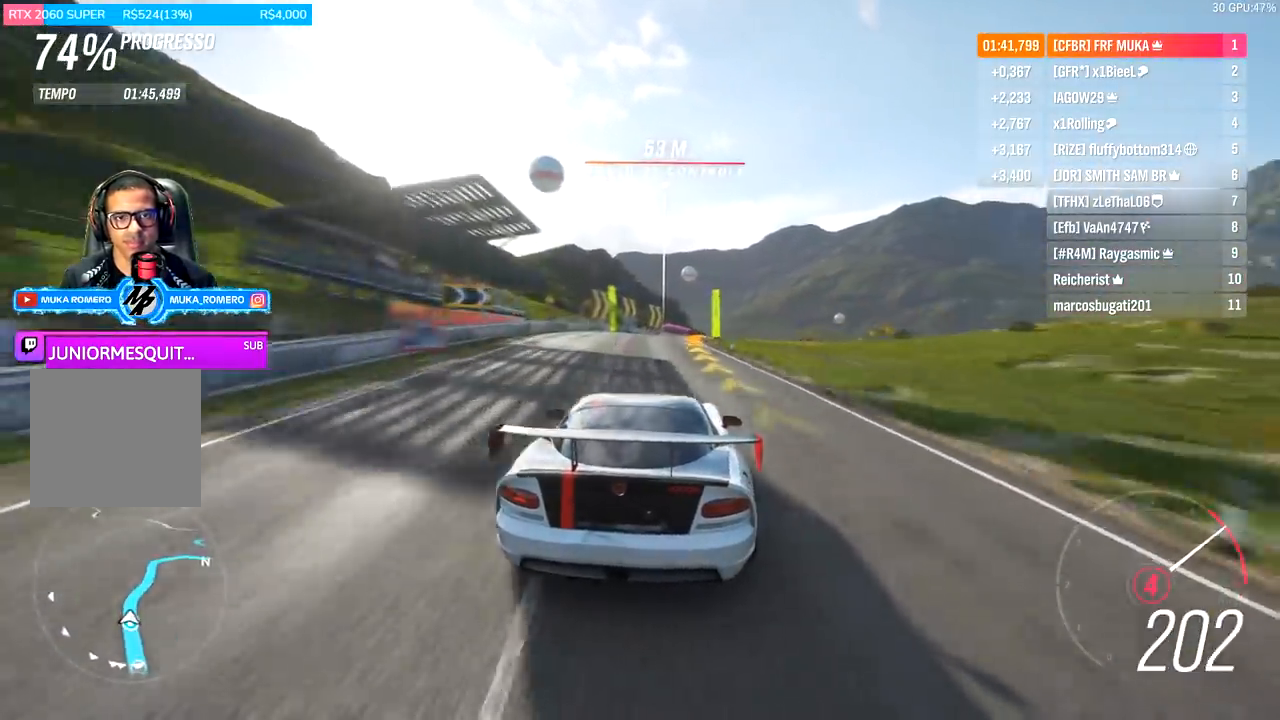
{"buttons": ["R2"], "left_stick": "right", "right_stick": "center", "events": [[233, "A", "down"], [233, "B", "down"], [300, "A", "up"], [300, "B", "up"], [300, "left_stick", "center"], [367, "left_stick", "right"]]}
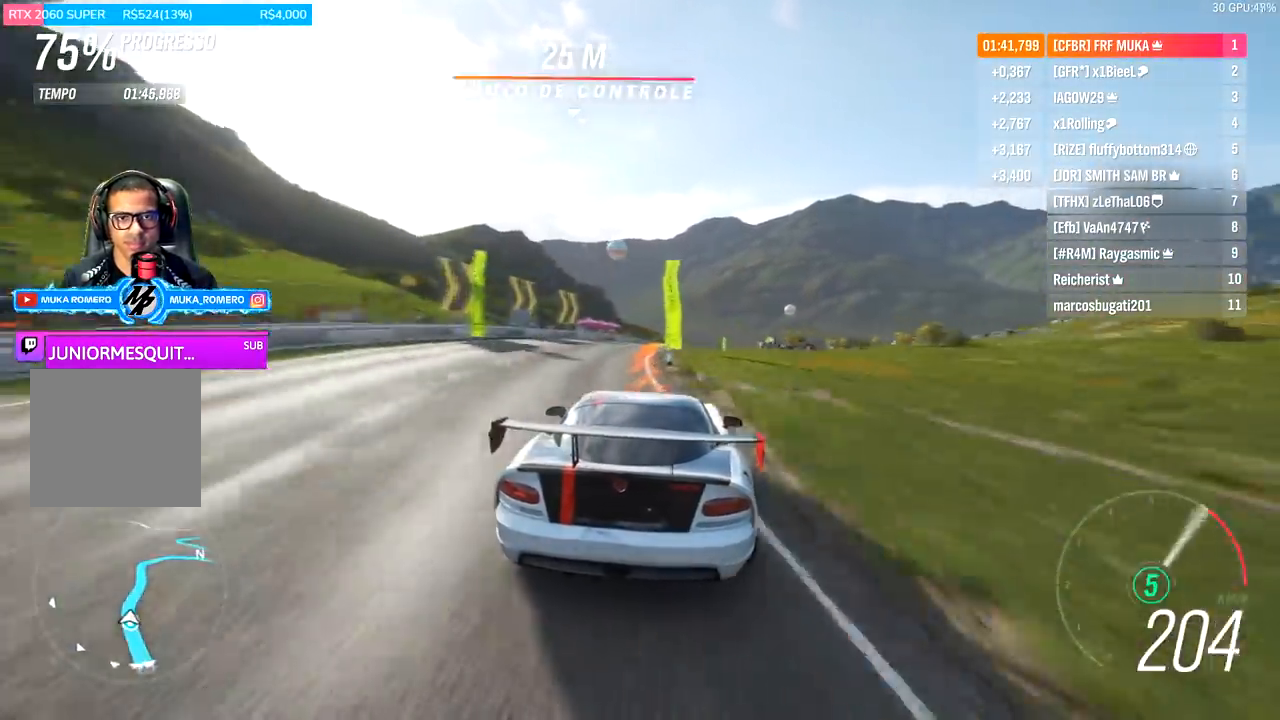
{"buttons": ["R2"], "left_stick": "right", "right_stick": "center", "events": [[233, "left_stick", "center"], [400, "left_stick", "right"]]}
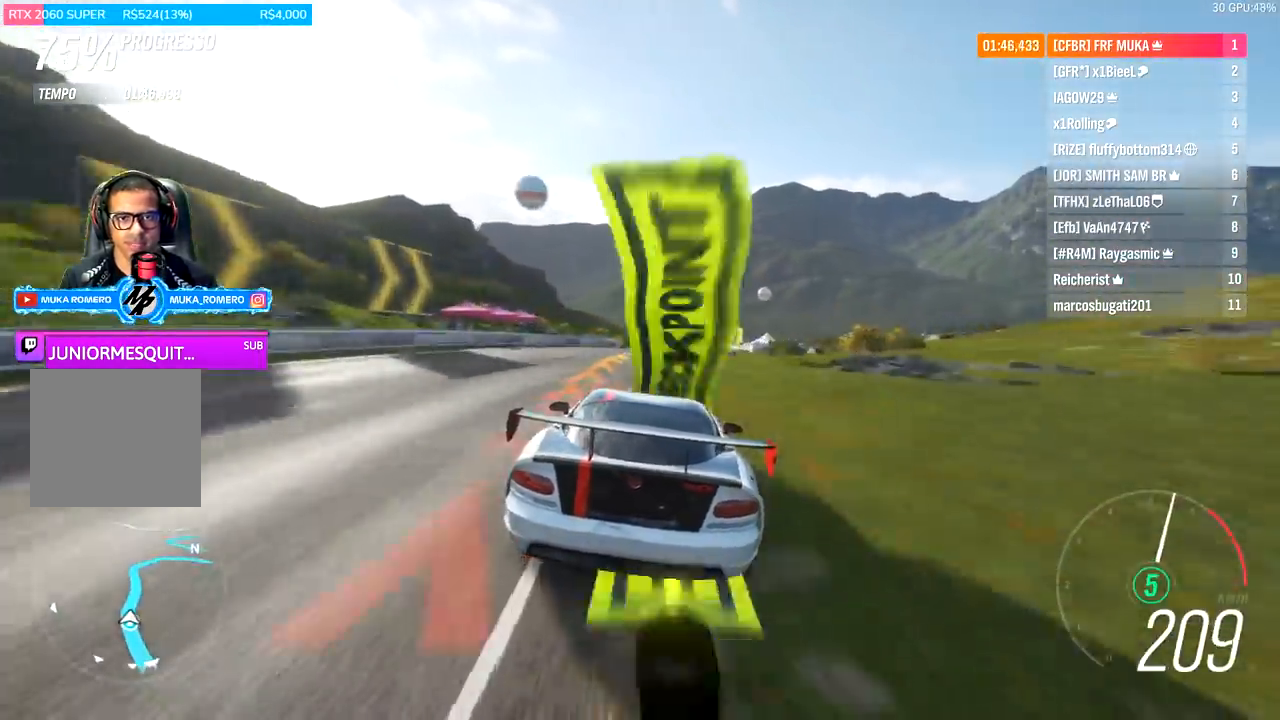
{"buttons": ["R2"], "left_stick": "center", "right_stick": "center", "events": [[200, "left_stick", "center"], [267, "left_stick", "right"], [467, "left_stick", "center"]]}
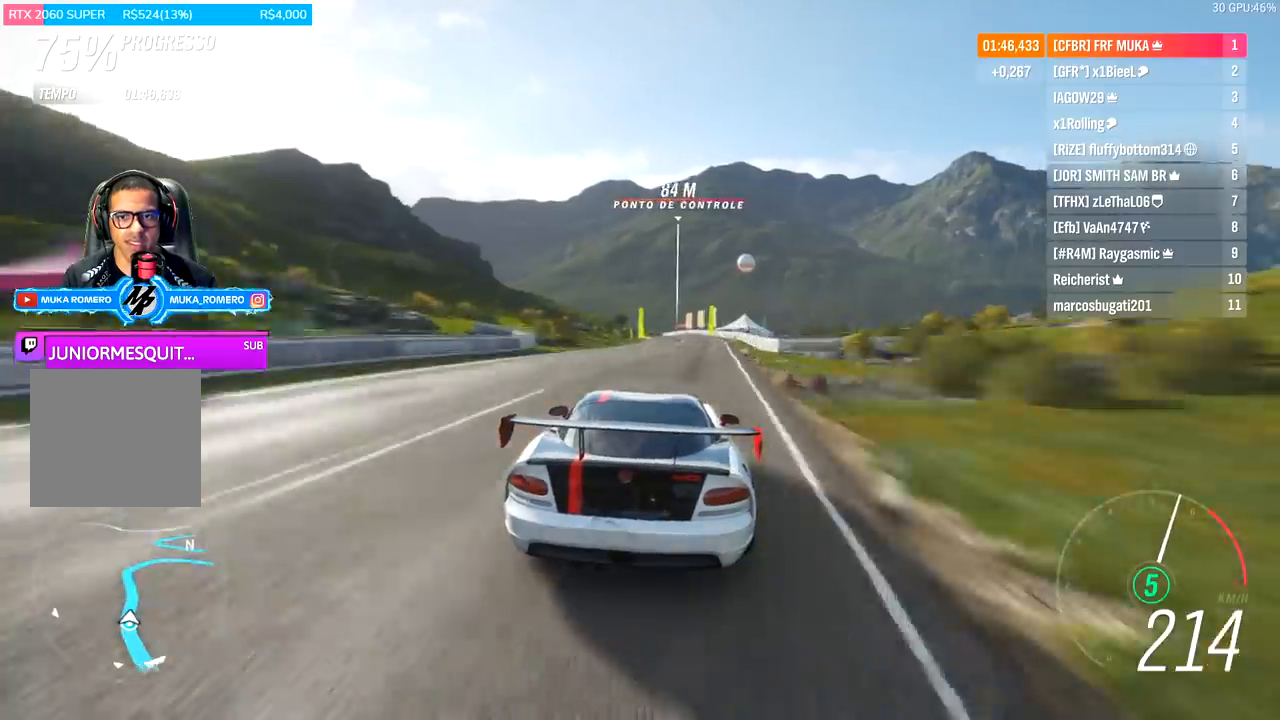
{"buttons": ["R2"], "left_stick": "left", "right_stick": "center", "events": [[367, "left_stick", "left"]]}
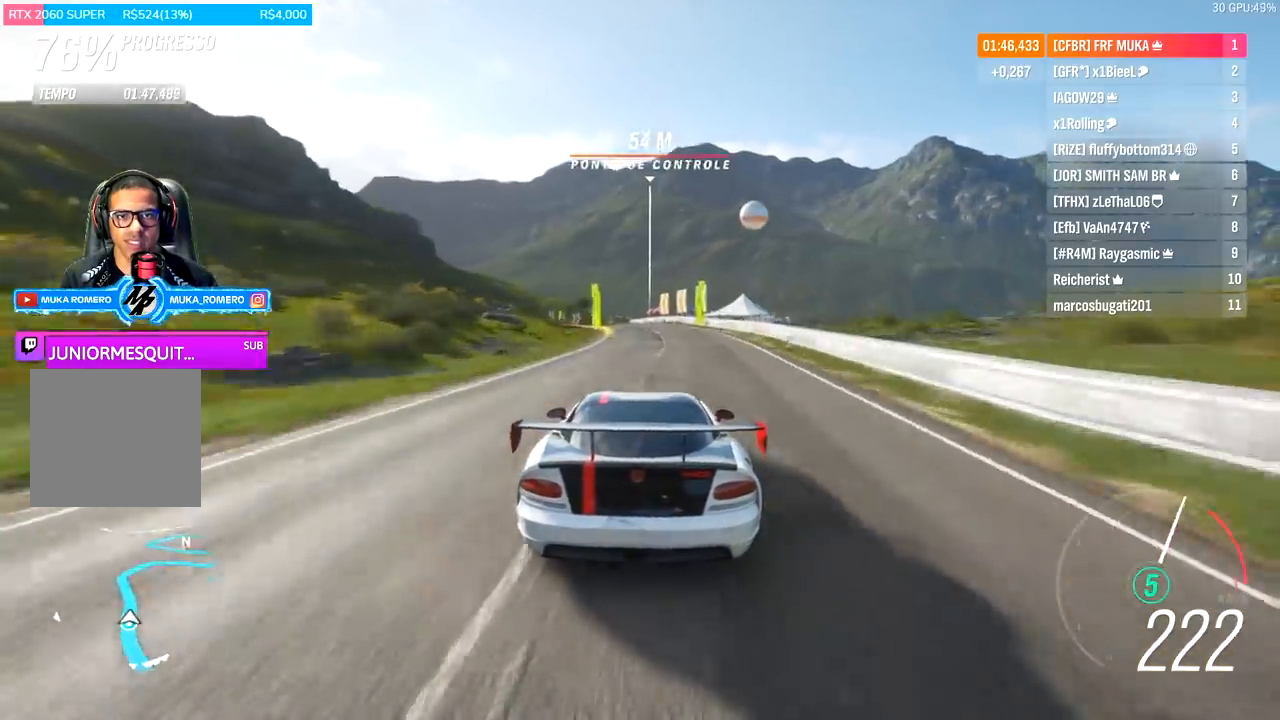
{"buttons": ["R2"], "left_stick": "left", "right_stick": "center", "events": [[100, "left_stick", "center"], [200, "left_stick", "left"]]}
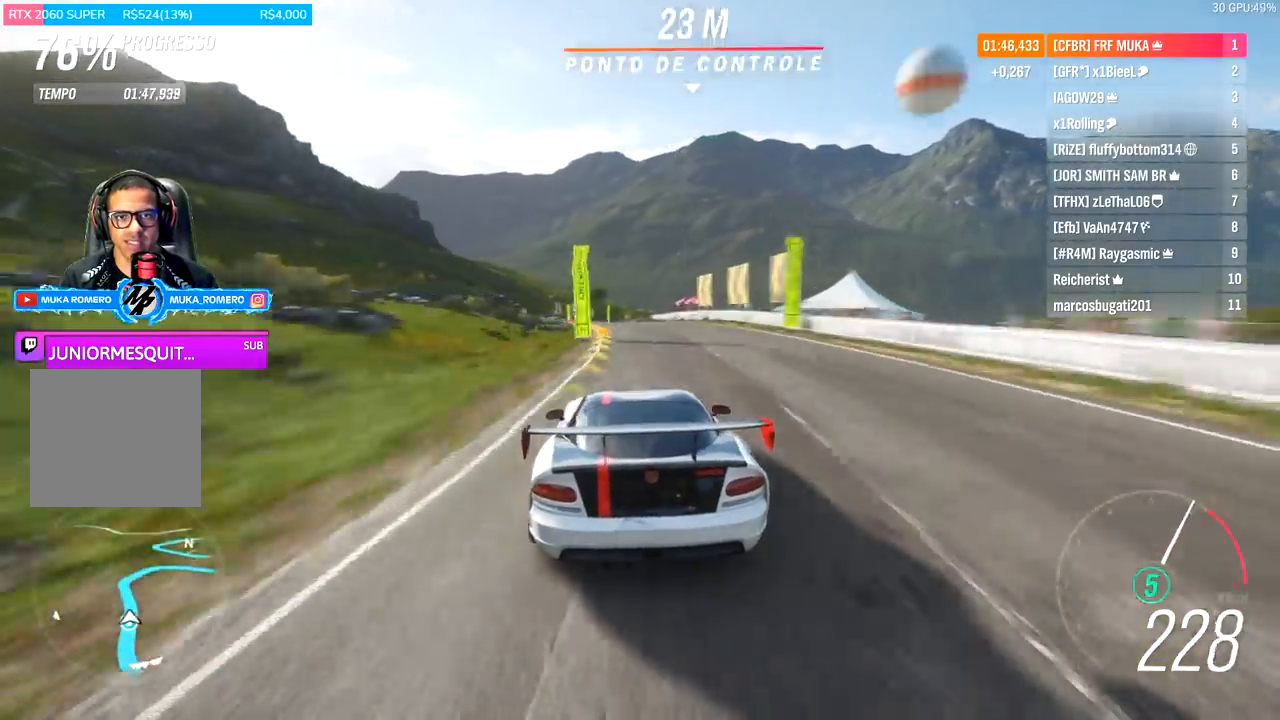
{"buttons": ["R2"], "left_stick": "center", "right_stick": "center", "events": [[33, "left_stick", "center"], [133, "left_stick", "down-left"], [300, "left_stick", "center"]]}
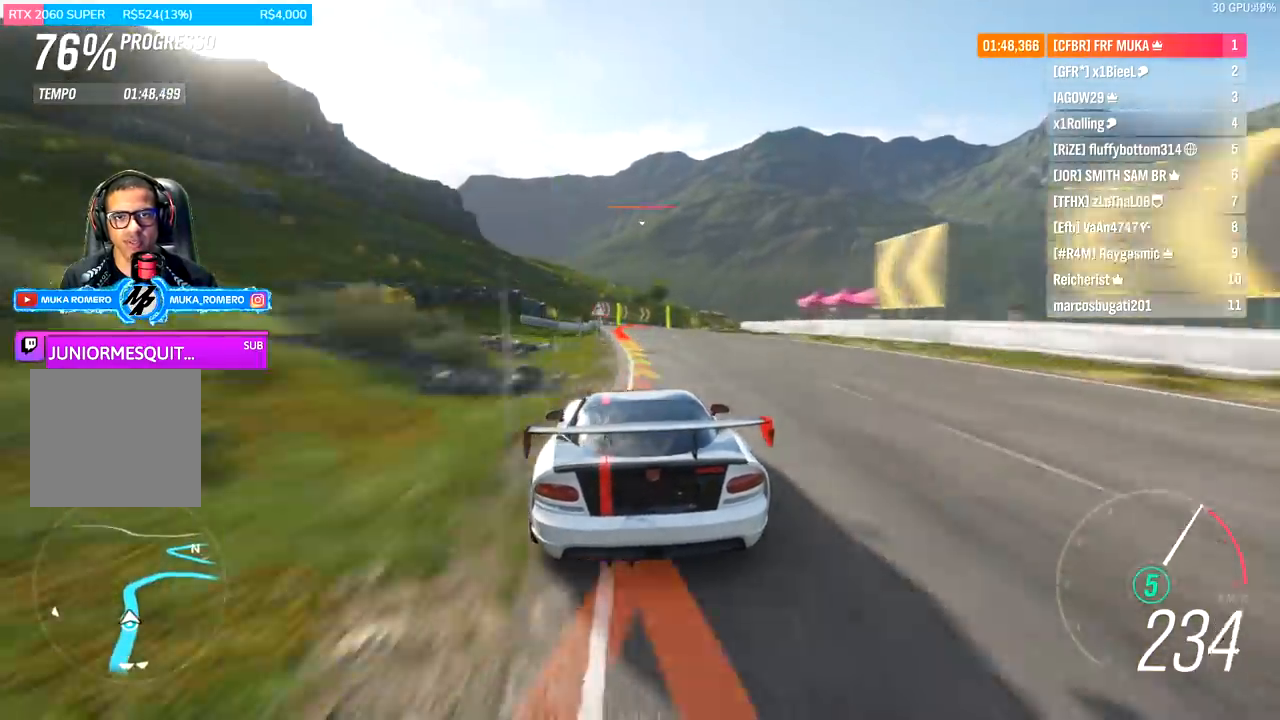
{"buttons": ["L2"], "left_stick": "right", "right_stick": "center", "events": [[233, "R2", "up"], [300, "R2", "down"], [367, "A", "down"], [367, "X", "down"], [400, "L2", "down"], [467, "A", "up"], [467, "X", "up"], [467, "left_stick", "right"], [500, "R2", "up"]]}
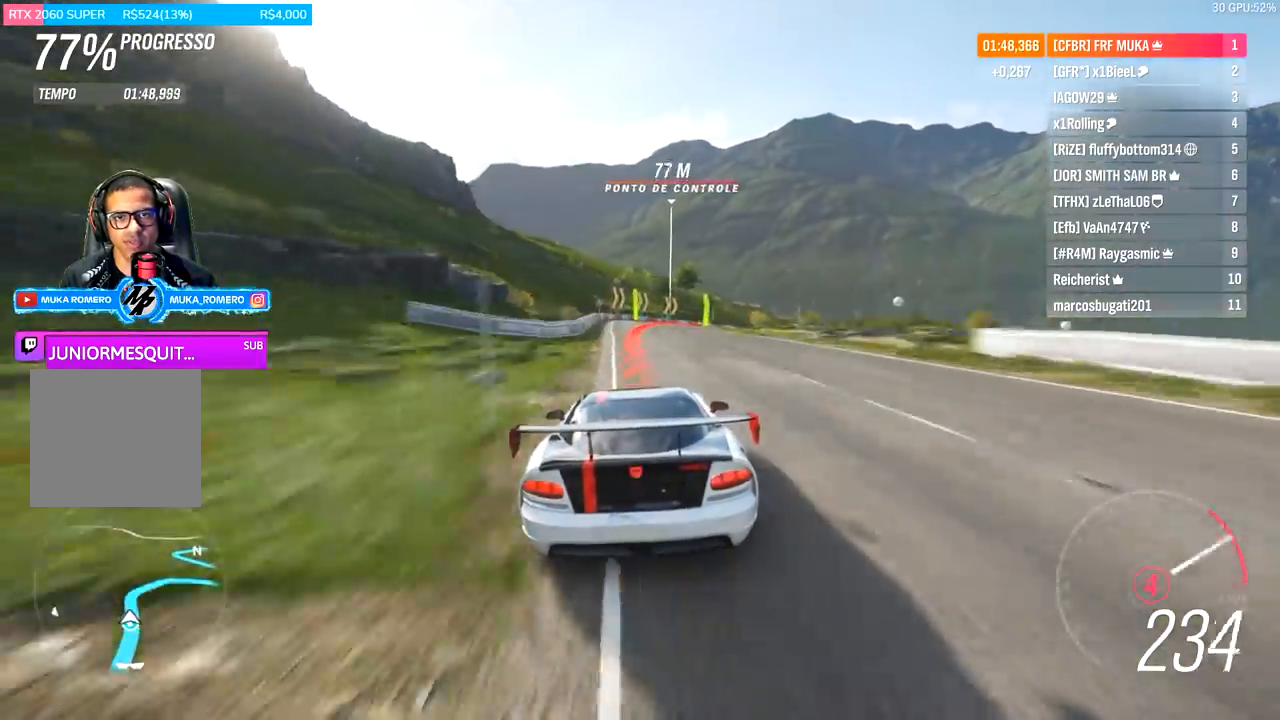
{"buttons": ["L2"], "left_stick": "right", "right_stick": "center", "events": []}
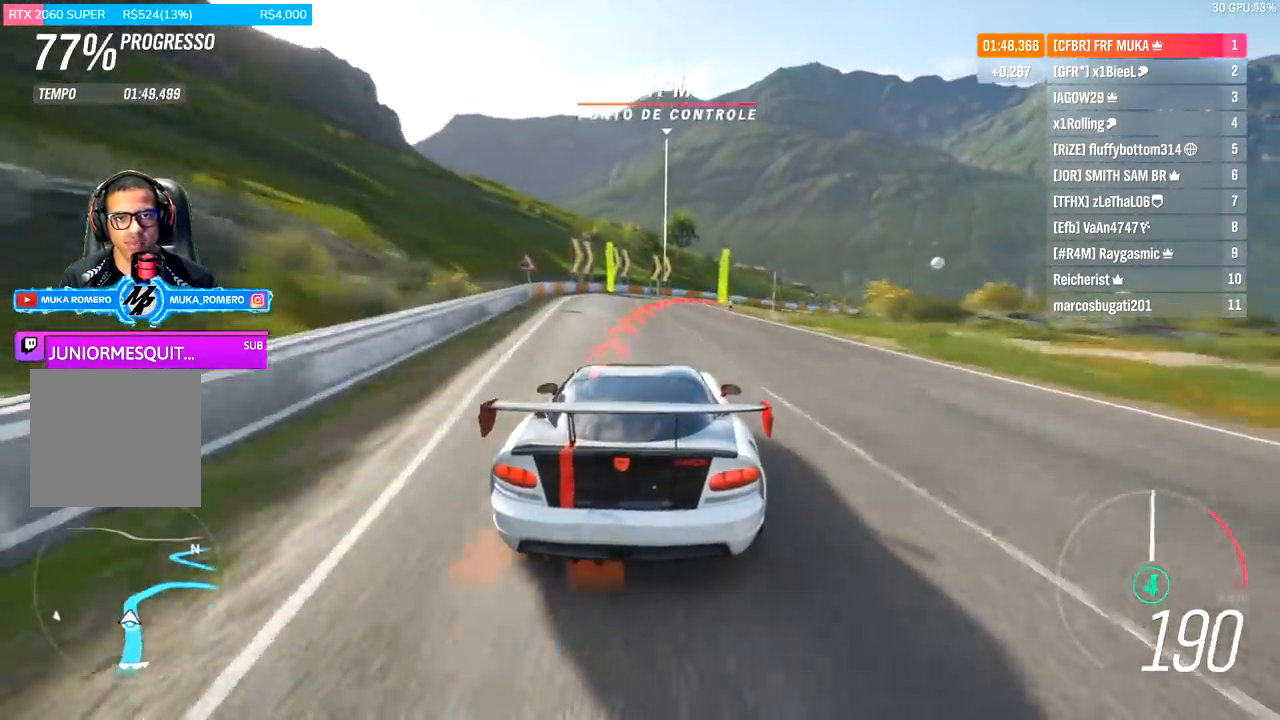
{"buttons": [], "left_stick": "right", "right_stick": "center", "events": [[267, "L2", "up"]]}
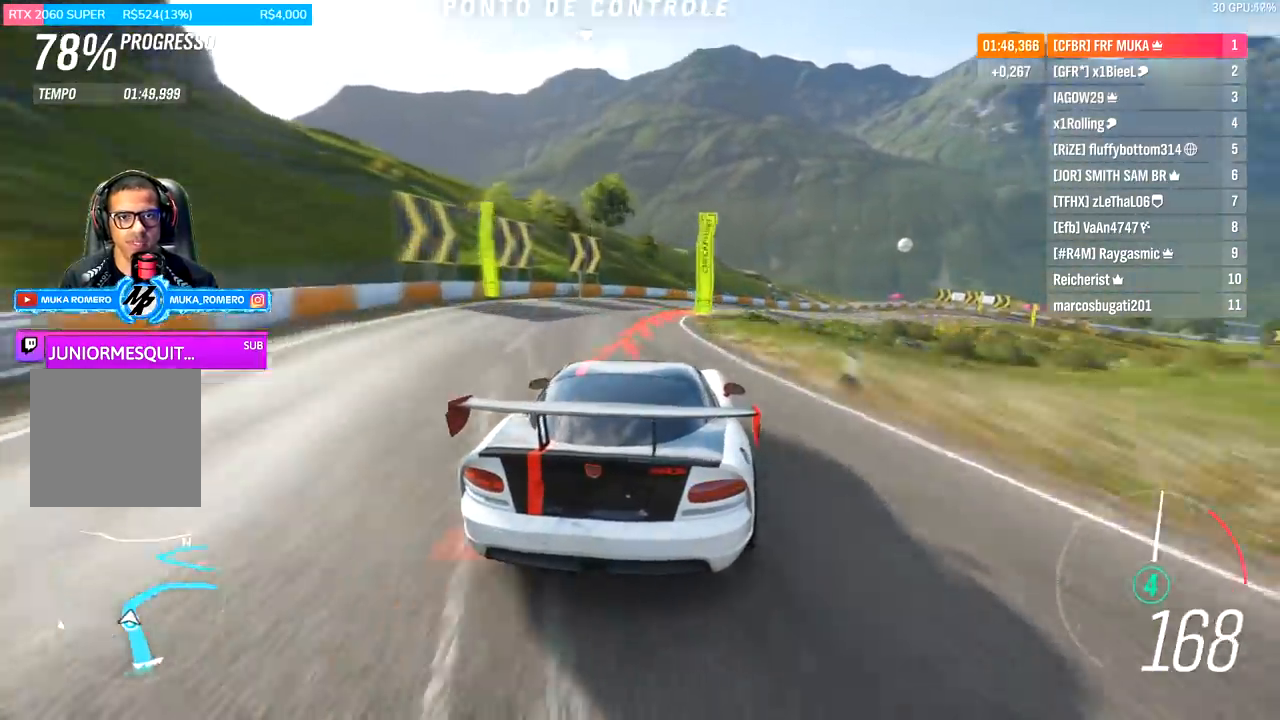
{"buttons": [], "left_stick": "right", "right_stick": "center", "events": []}
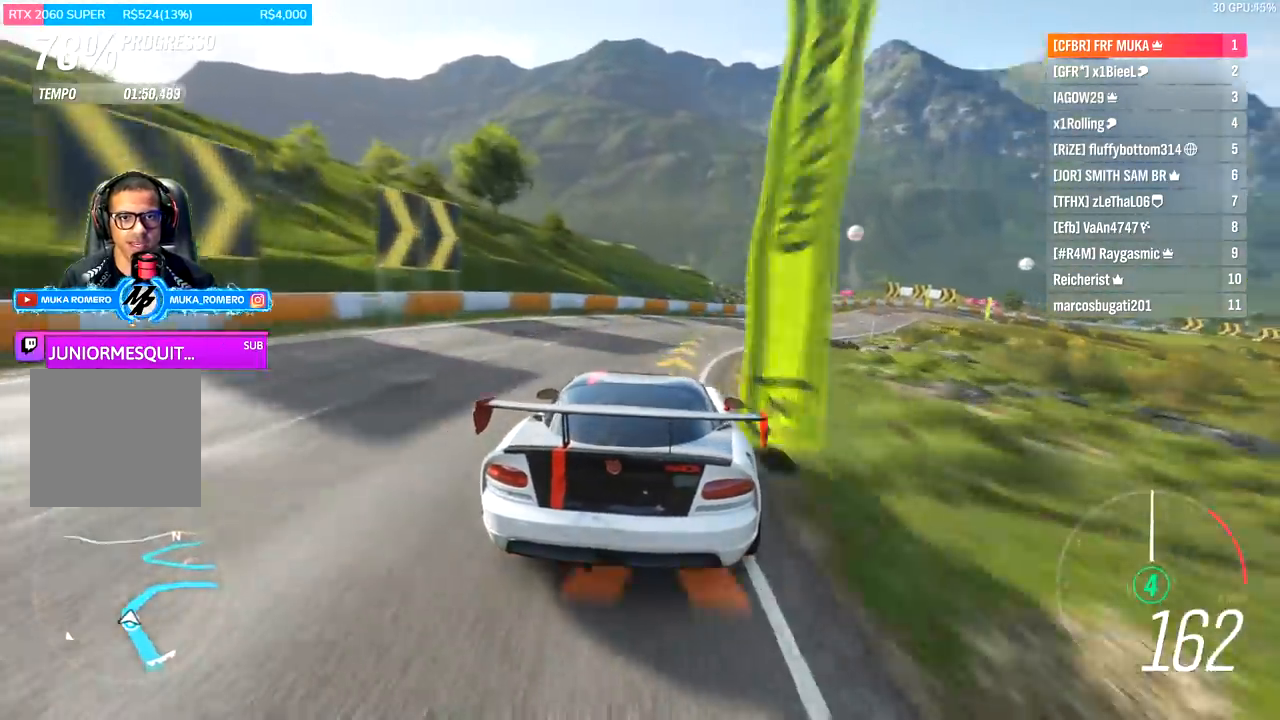
{"buttons": ["R2"], "left_stick": "right", "right_stick": "center", "events": [[167, "R2", "down"]]}
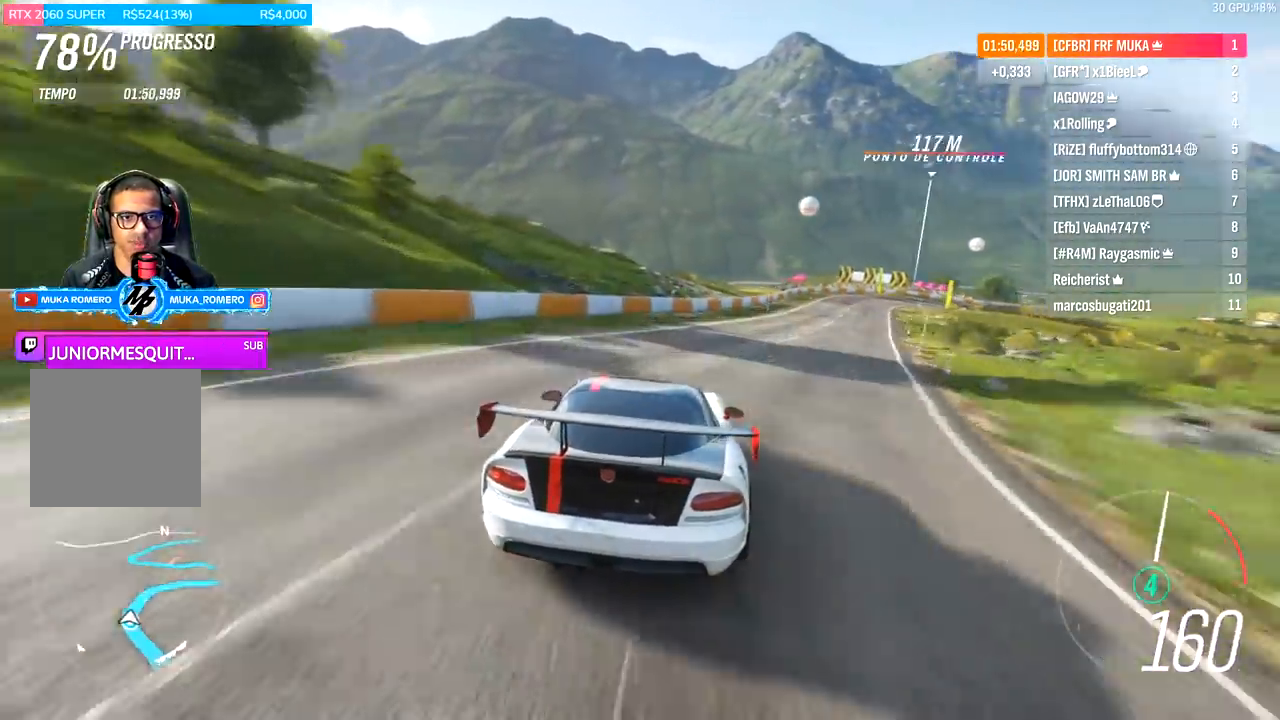
{"buttons": ["R2"], "left_stick": "right", "right_stick": "center", "events": [[233, "left_stick", "center"], [333, "left_stick", "right"]]}
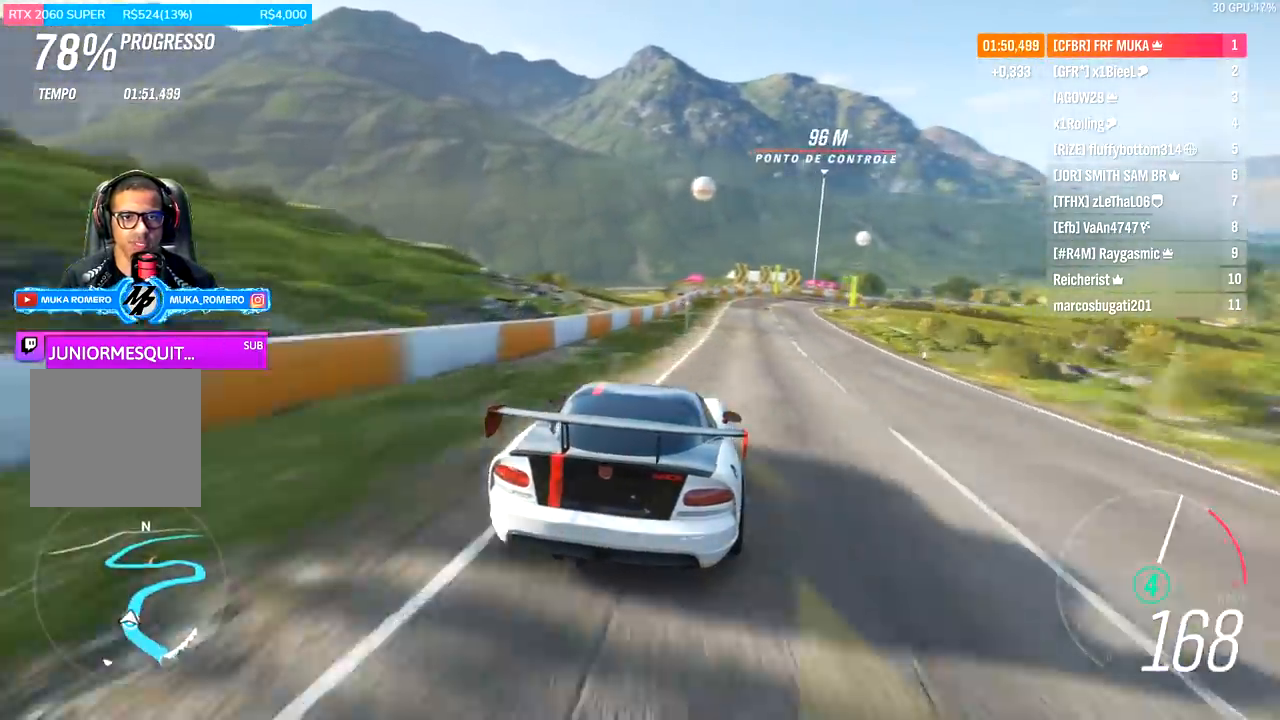
{"buttons": ["R2"], "left_stick": "right", "right_stick": "center", "events": [[100, "left_stick", "center"], [267, "left_stick", "right"]]}
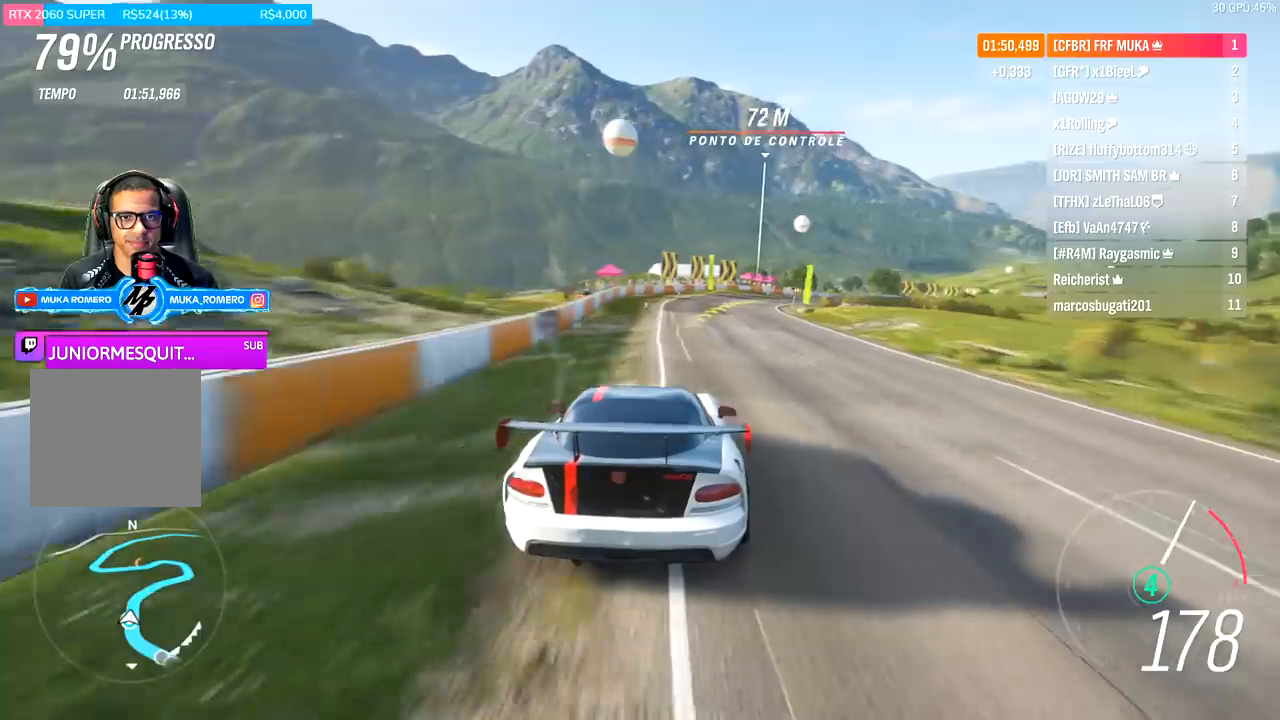
{"buttons": ["R2"], "left_stick": "right", "right_stick": "center", "events": [[167, "left_stick", "center"], [267, "left_stick", "right"]]}
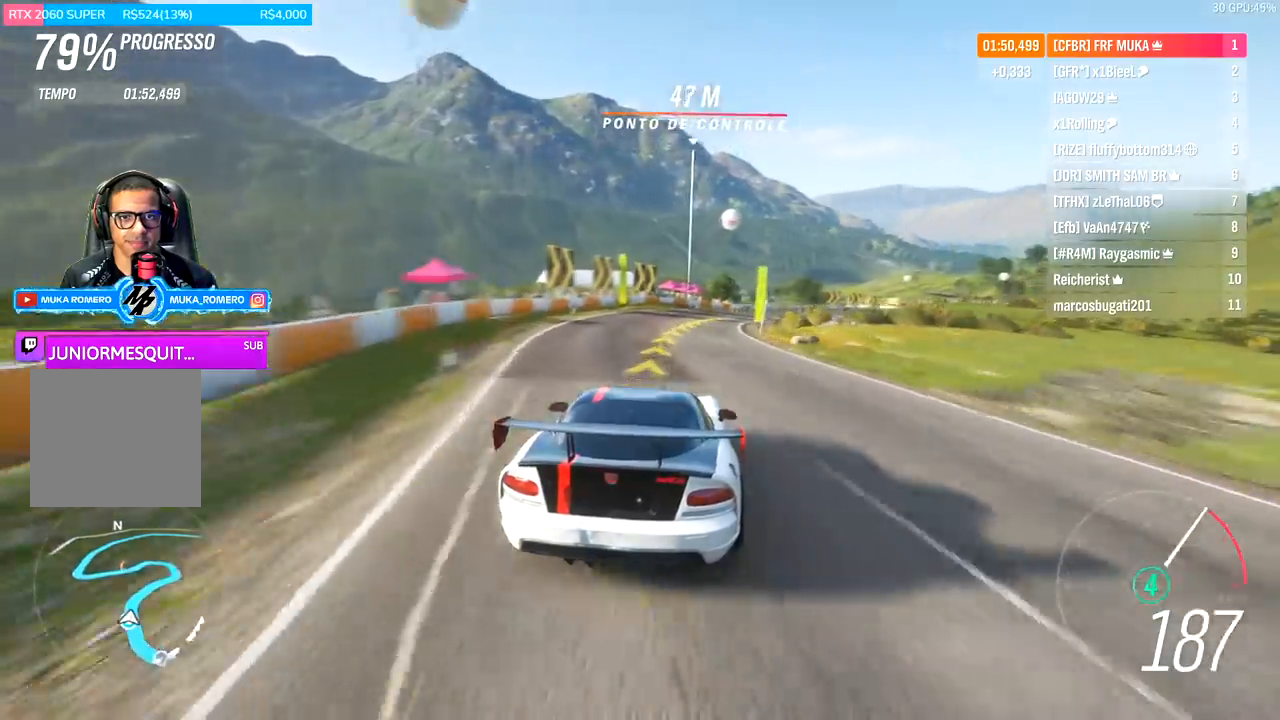
{"buttons": ["R2"], "left_stick": "right", "right_stick": "center", "events": [[200, "left_stick", "center"], [300, "left_stick", "right"]]}
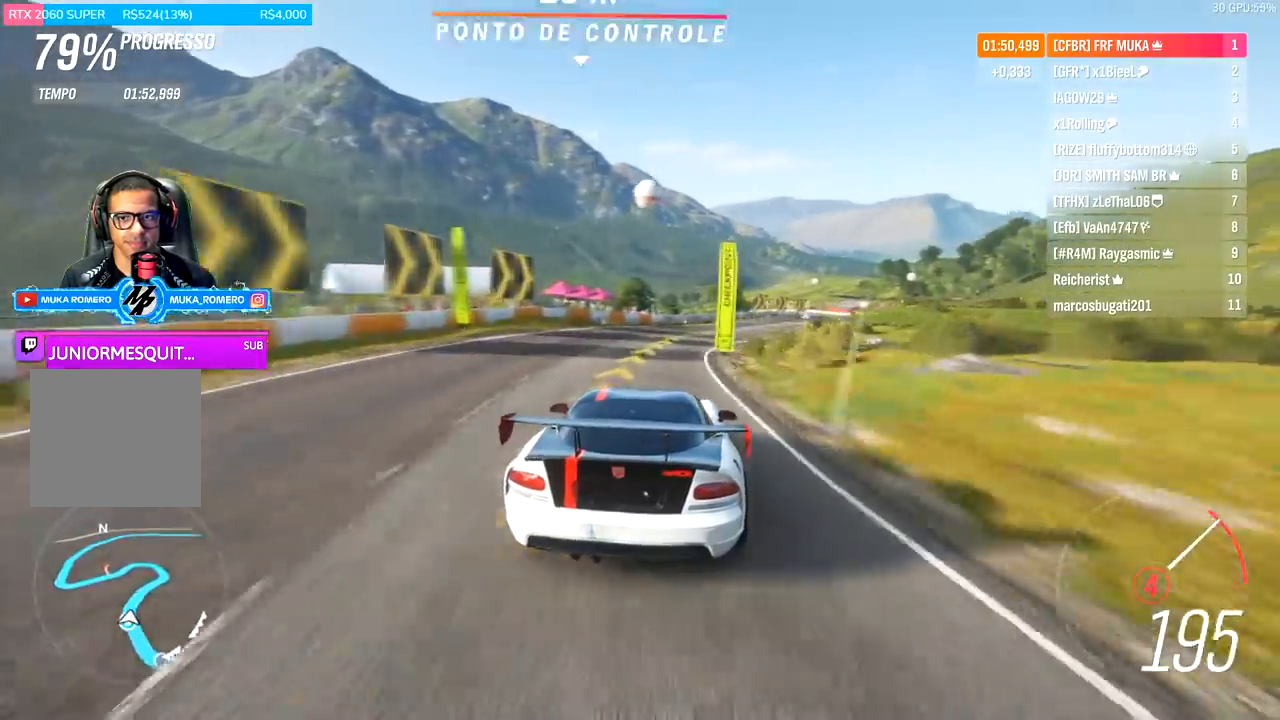
{"buttons": ["R2"], "left_stick": "right", "right_stick": "center", "events": [[33, "left_stick", "center"], [100, "left_stick", "right"]]}
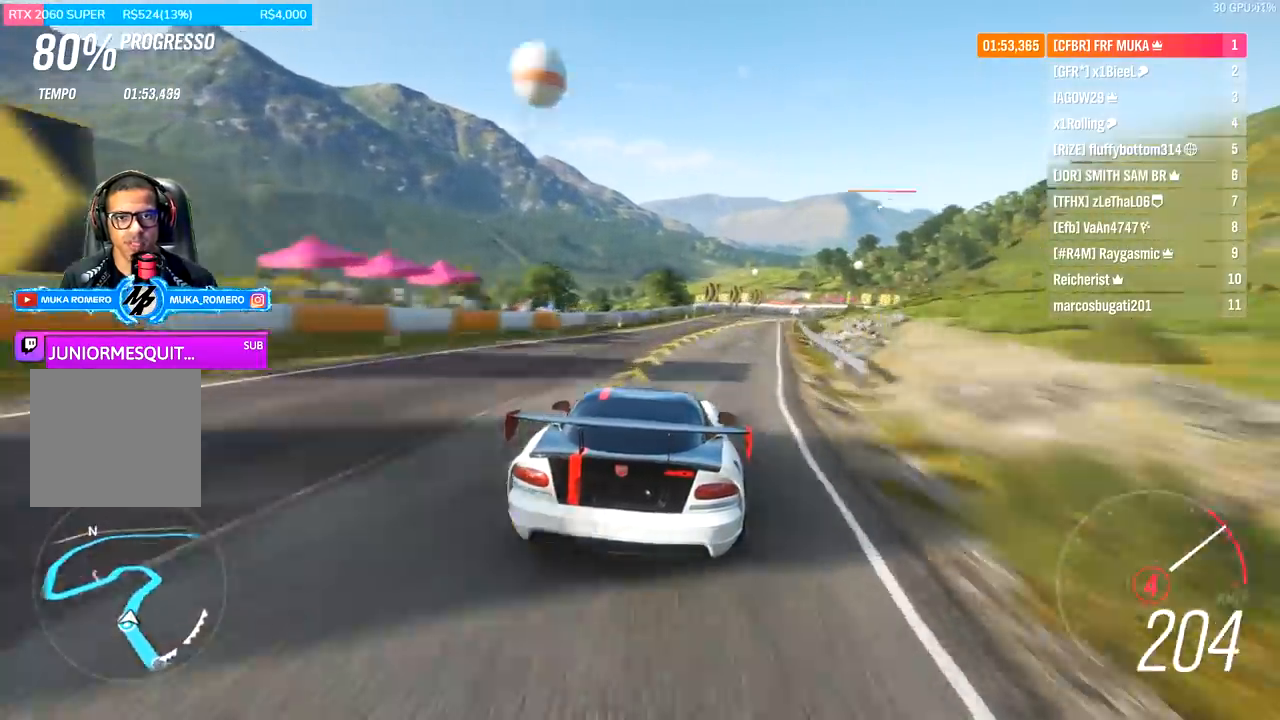
{"buttons": ["R2"], "left_stick": "right", "right_stick": "down", "events": [[33, "left_stick", "center"], [133, "A", "down"], [133, "B", "down"], [133, "left_stick", "right"], [267, "A", "up"], [267, "B", "up"], [467, "right_stick", "down"]]}
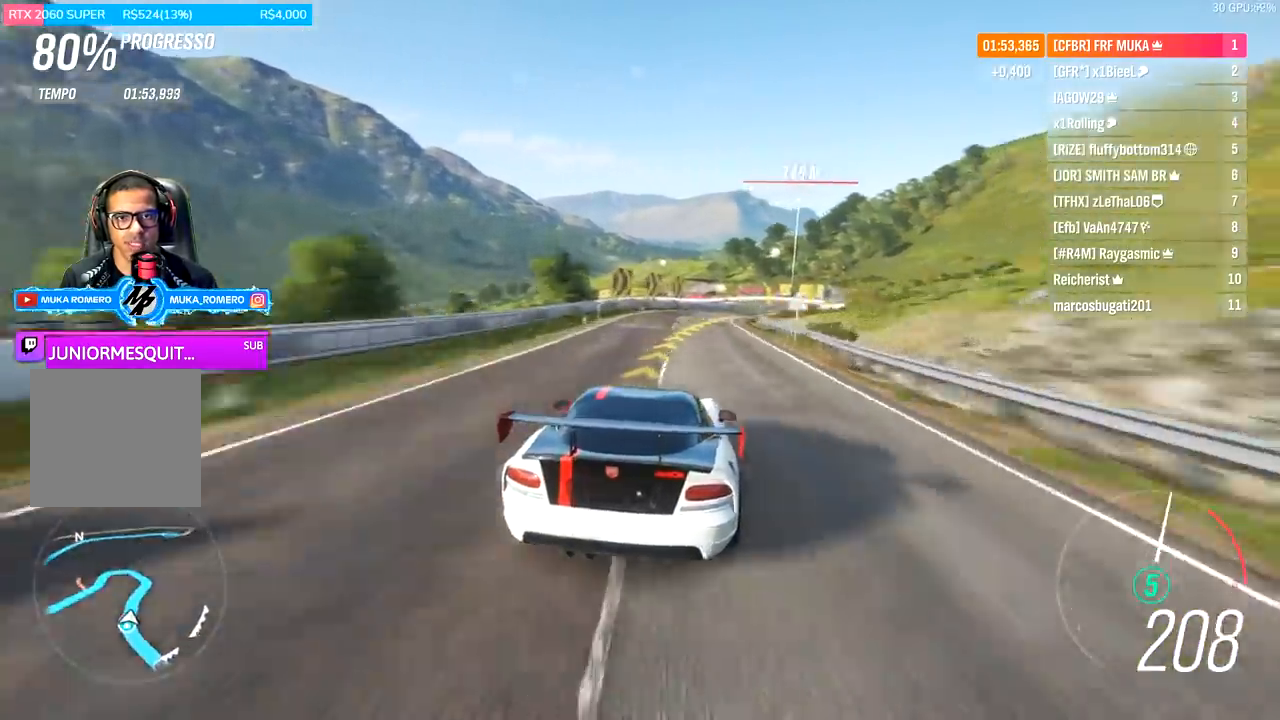
{"buttons": ["R2"], "left_stick": "right", "right_stick": "center", "events": [[33, "left_stick", "center"], [167, "left_stick", "right"], [400, "right_stick", "center"]]}
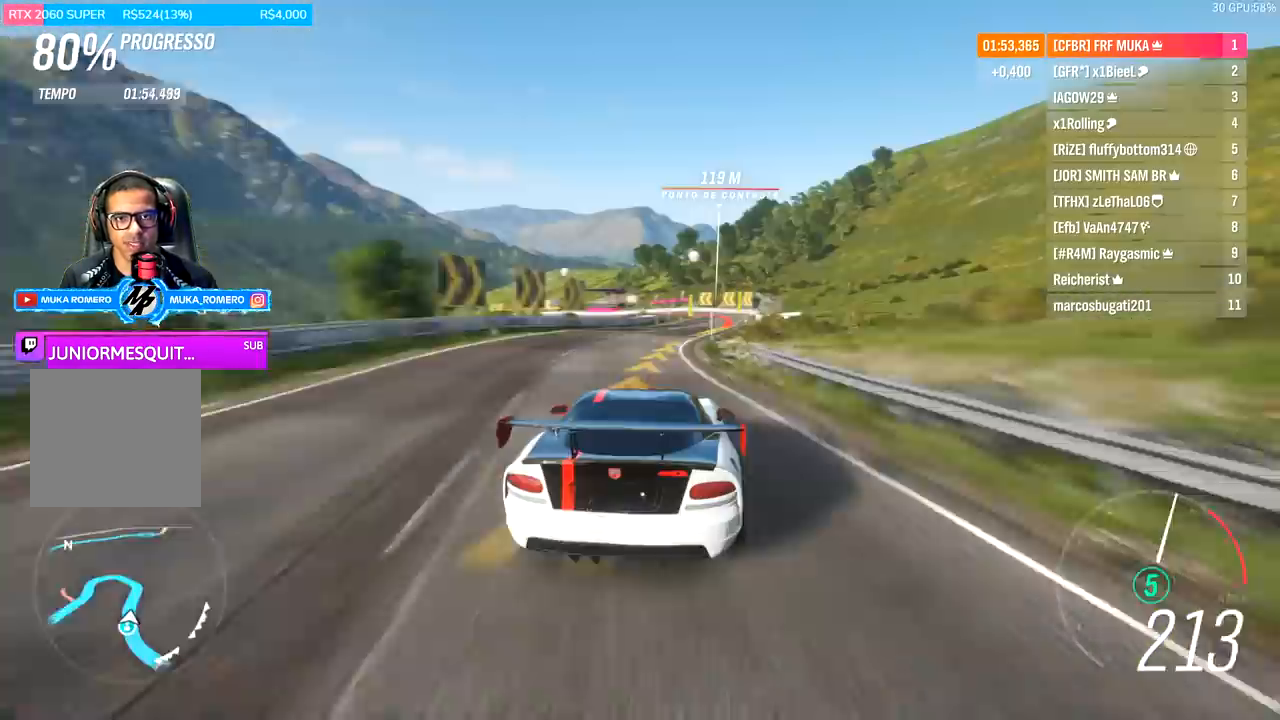
{"buttons": ["R2"], "left_stick": "center", "right_stick": "center", "events": [[33, "left_stick", "center"], [100, "left_stick", "right"], [300, "left_stick", "center"]]}